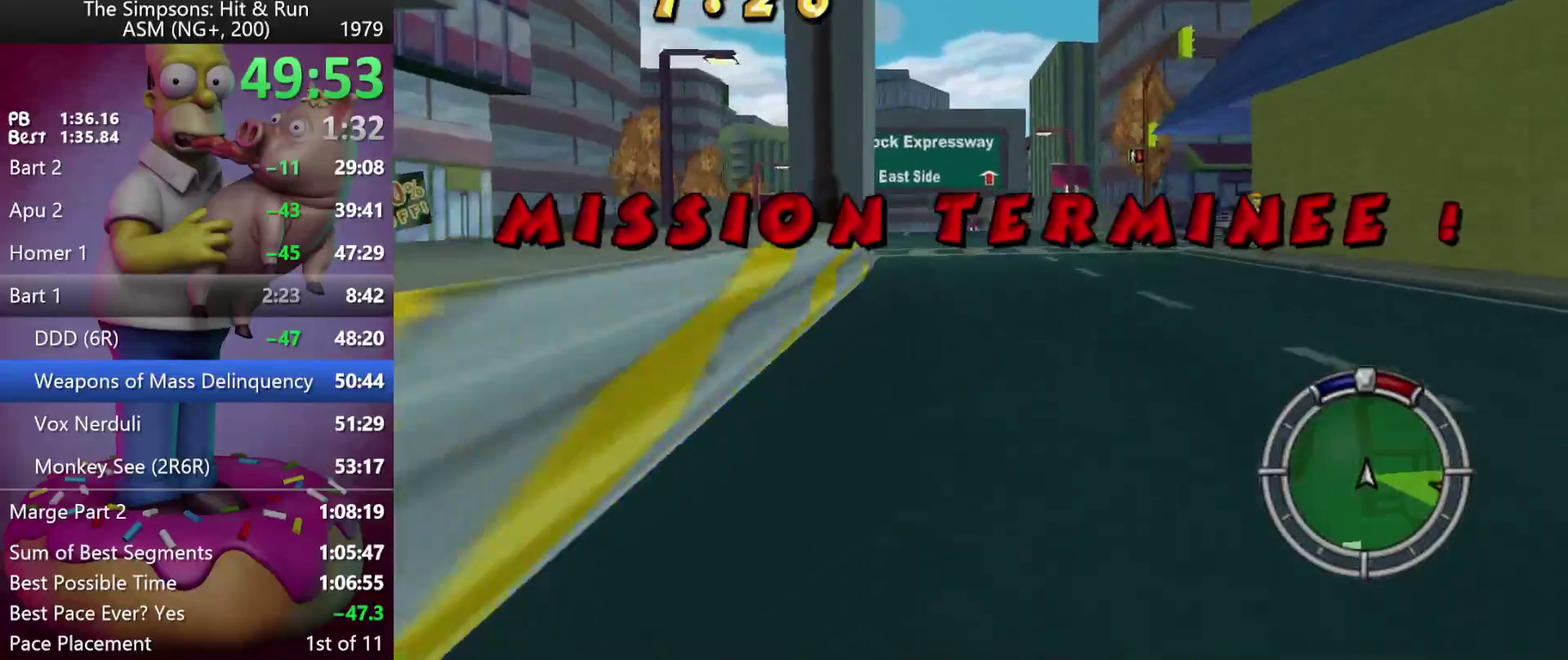
Gameplay with a controller (Xbox layout); each line is a JSON object with the inputs held at the frame after it. "events" lists button and stick changes between this image and that frame as [ms after this image, input, new state], when the widget could be followed in between. Not read: DPAD_DOWN L3 R3 Y left_stick.
{"buttons": ["R2", "DPAD_RIGHT"], "events": [[67, "R2", "up"], [250, "R2", "down"], [433, "X", "up"]]}
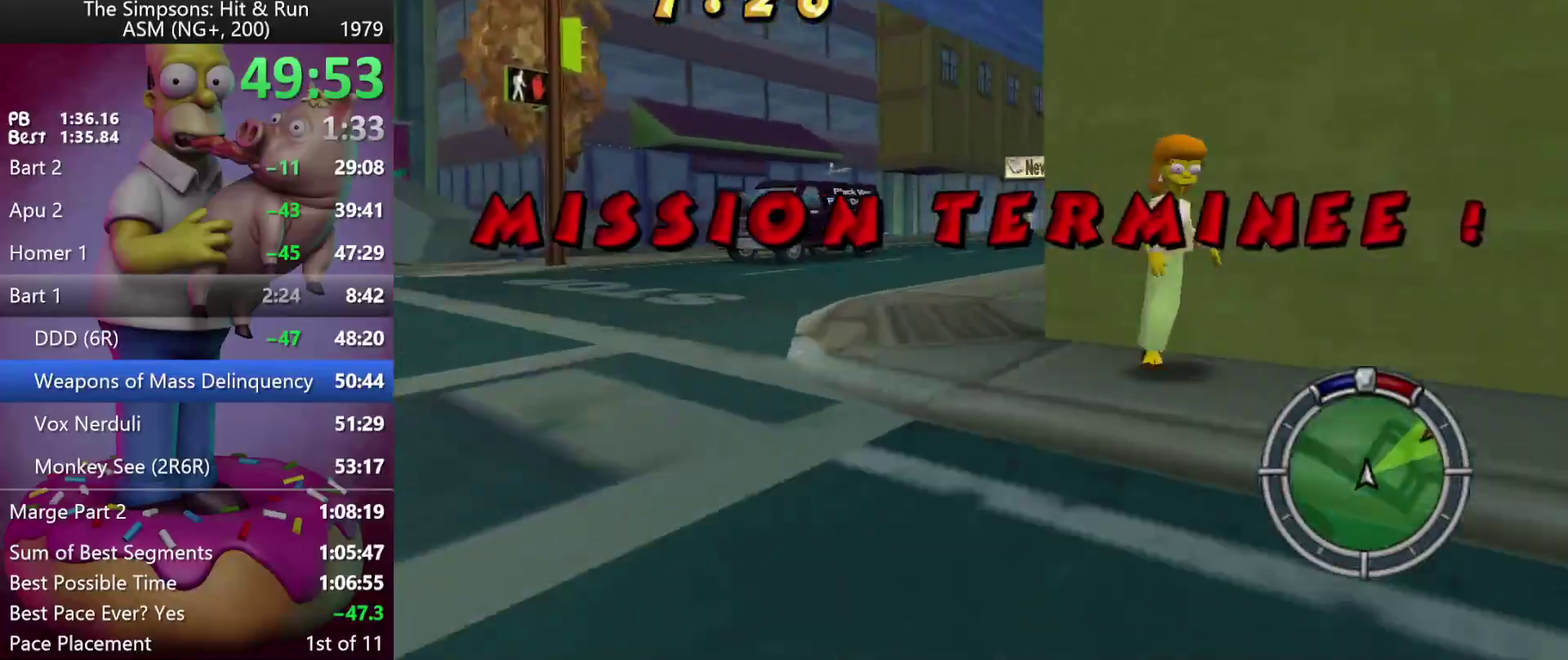
{"buttons": ["R2"], "events": [[67, "DPAD_RIGHT", "up"], [217, "DPAD_RIGHT", "down"], [467, "DPAD_RIGHT", "up"]]}
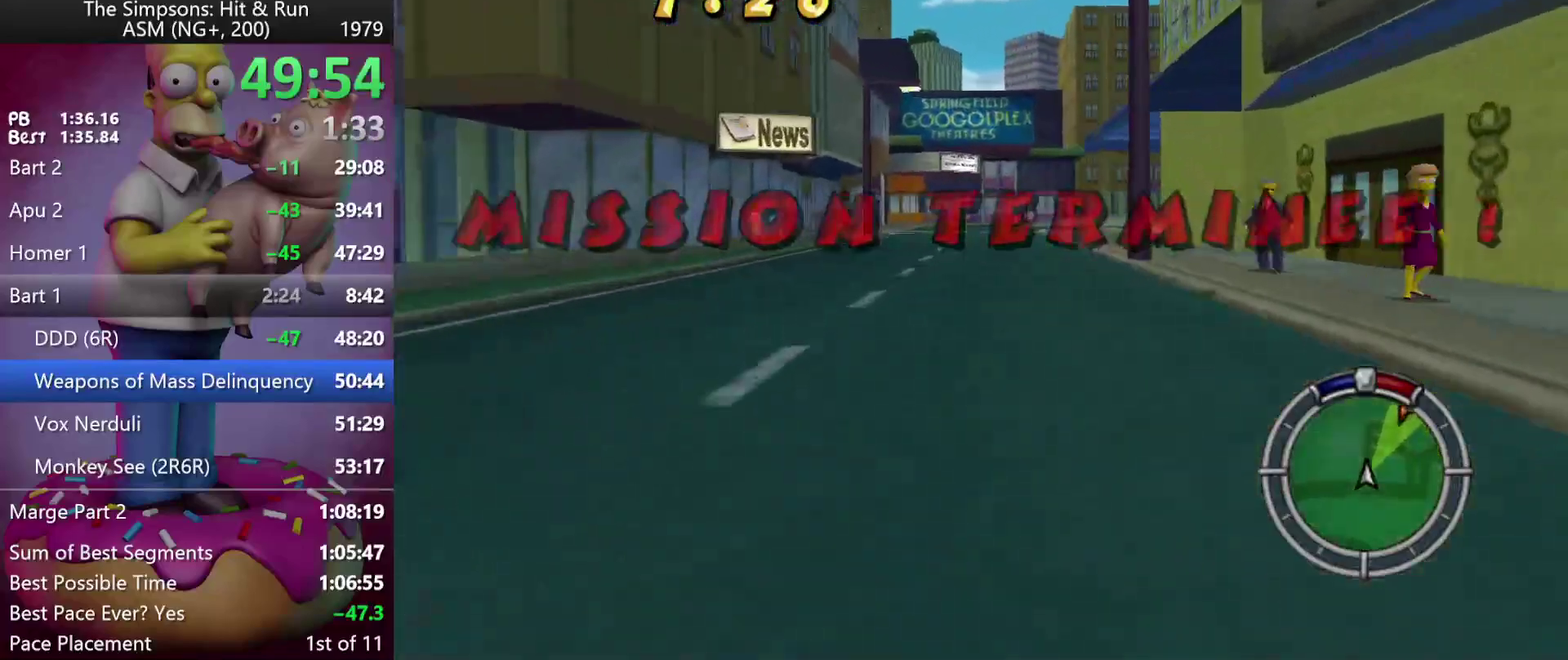
{"buttons": ["R2"], "events": [[267, "DPAD_RIGHT", "down"], [417, "DPAD_RIGHT", "up"]]}
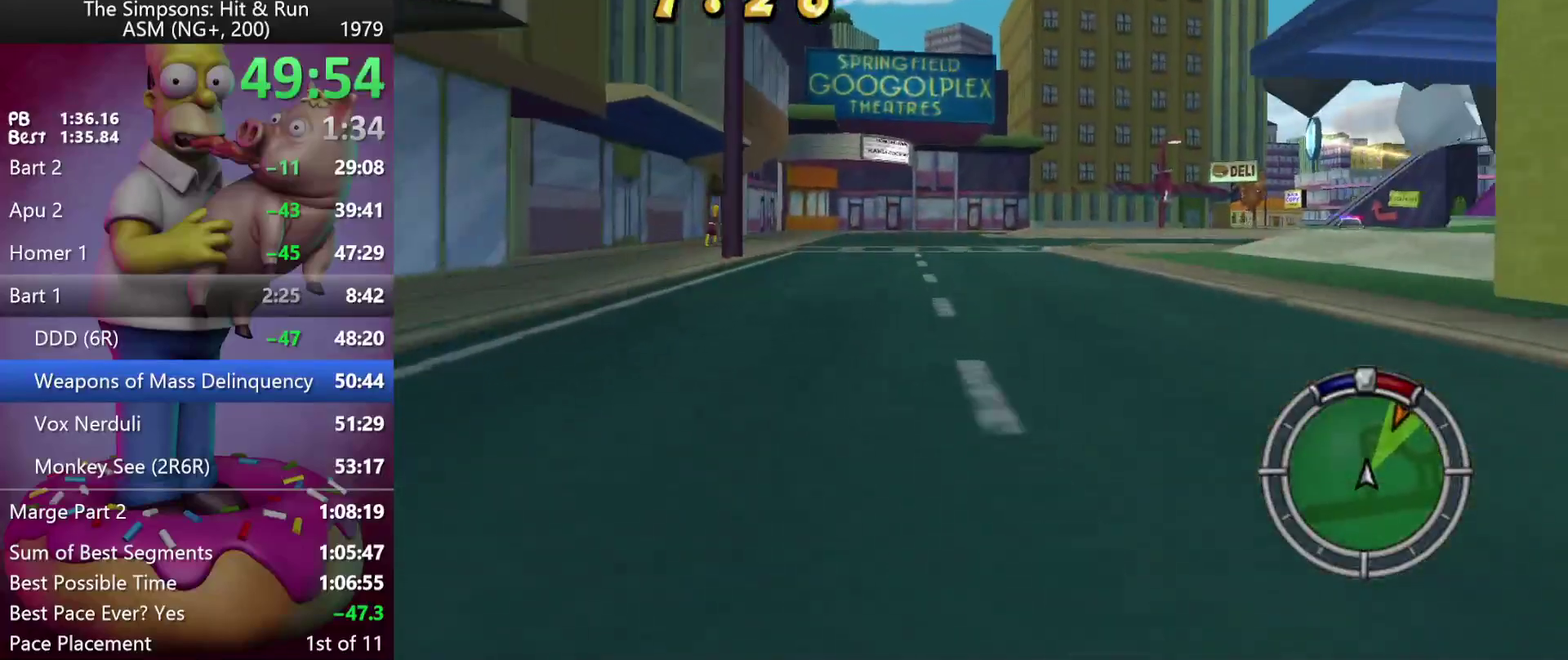
{"buttons": ["X", "DPAD_LEFT"], "events": [[267, "DPAD_LEFT", "down"], [367, "R2", "up"], [433, "X", "down"]]}
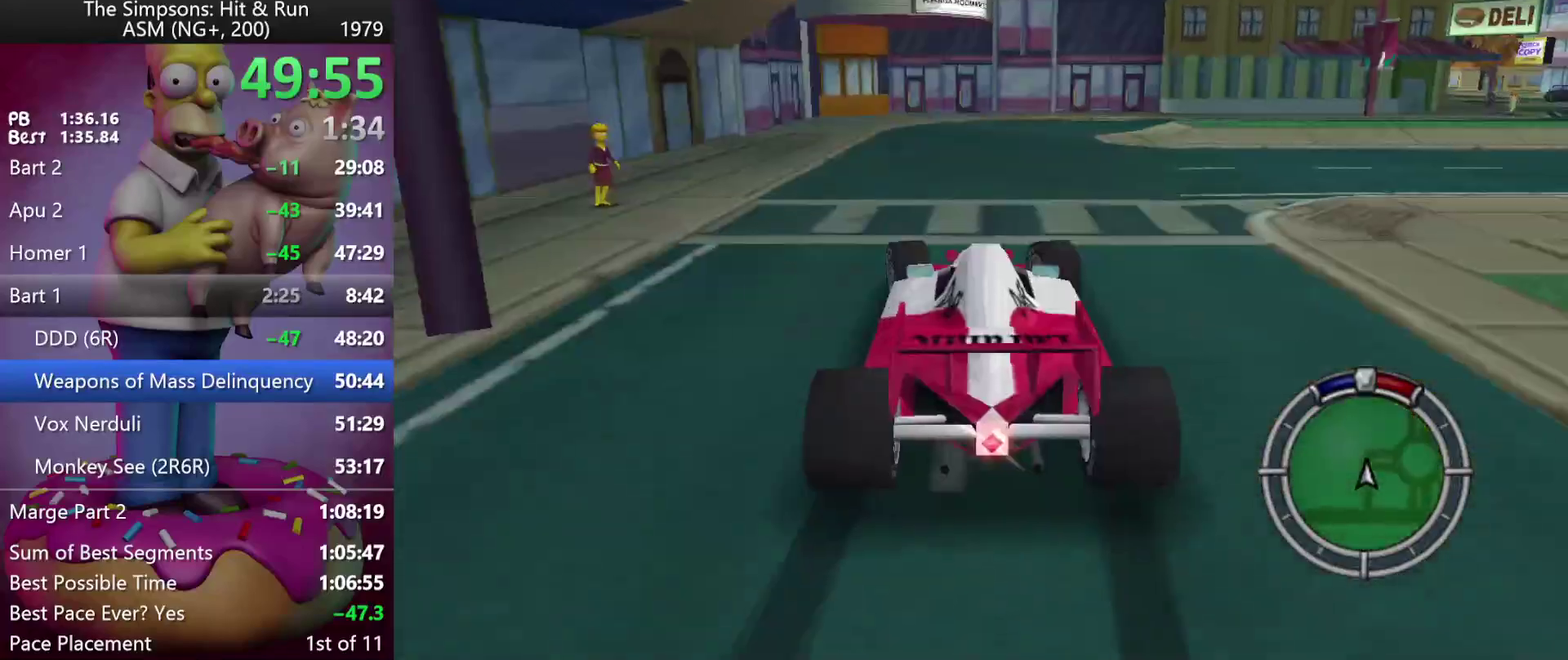
{"buttons": ["X"], "events": [[17, "R1", "down"], [100, "L2", "down"], [100, "R1", "up"], [183, "R1", "down"], [233, "DPAD_LEFT", "up"], [333, "R1", "up"], [467, "L2", "up"]]}
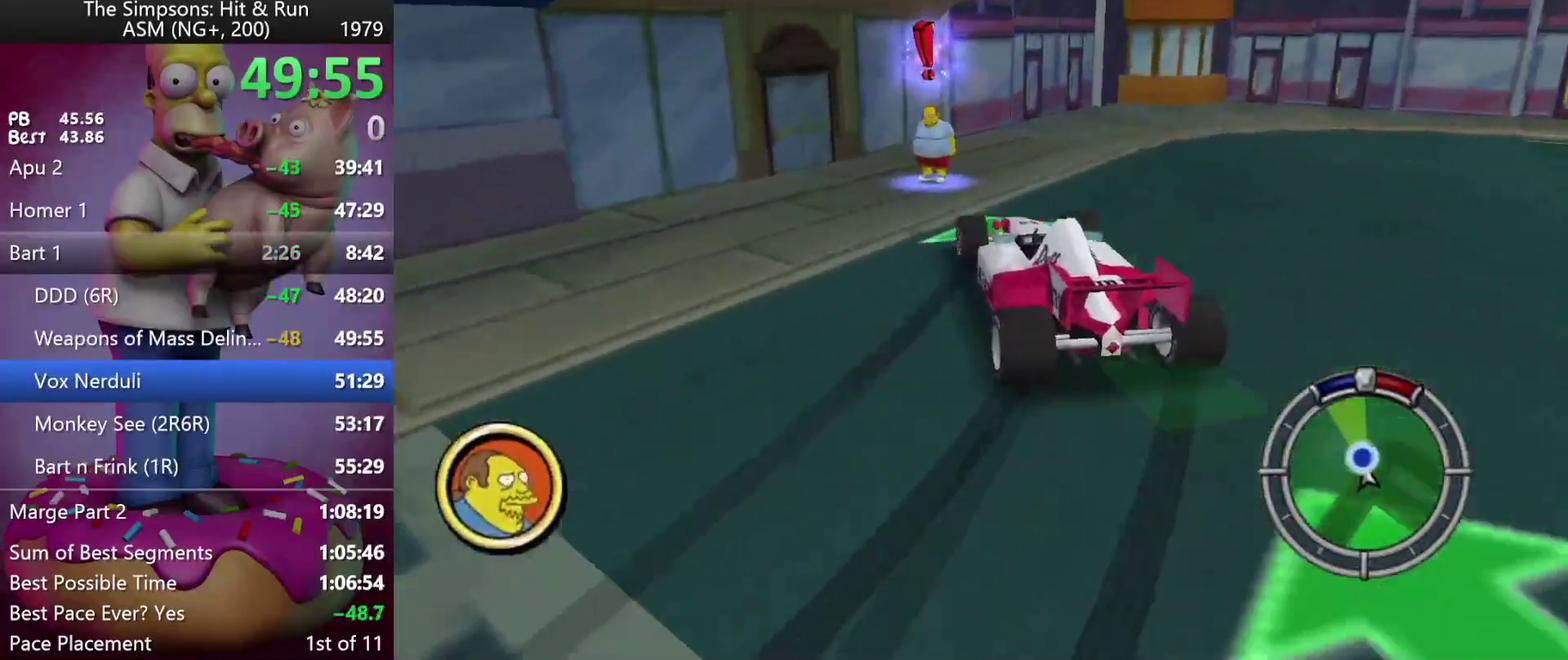
{"buttons": ["L2"], "events": [[50, "X", "up"], [117, "DPAD_RIGHT", "down"], [133, "L2", "down"], [217, "DPAD_RIGHT", "up"]]}
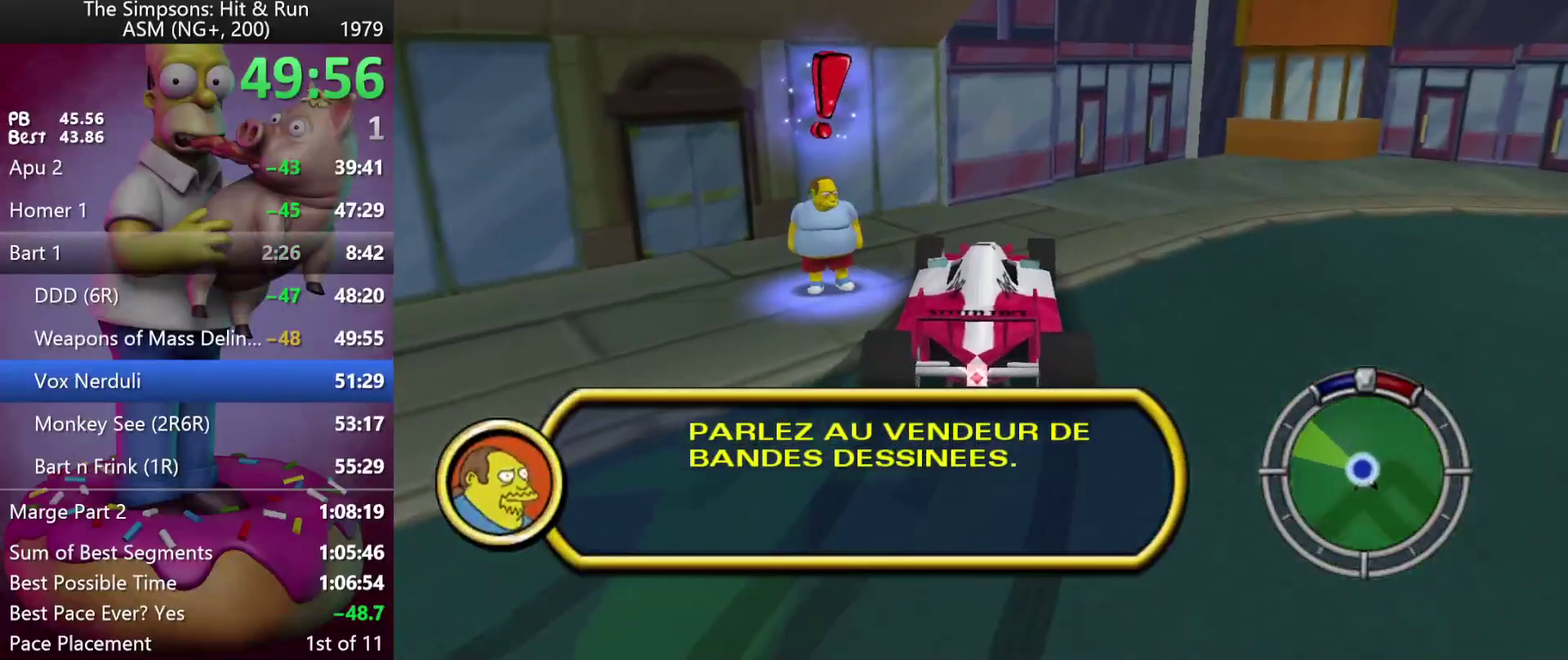
{"buttons": ["DPAD_LEFT"], "events": [[217, "L2", "up"], [300, "DPAD_LEFT", "down"]]}
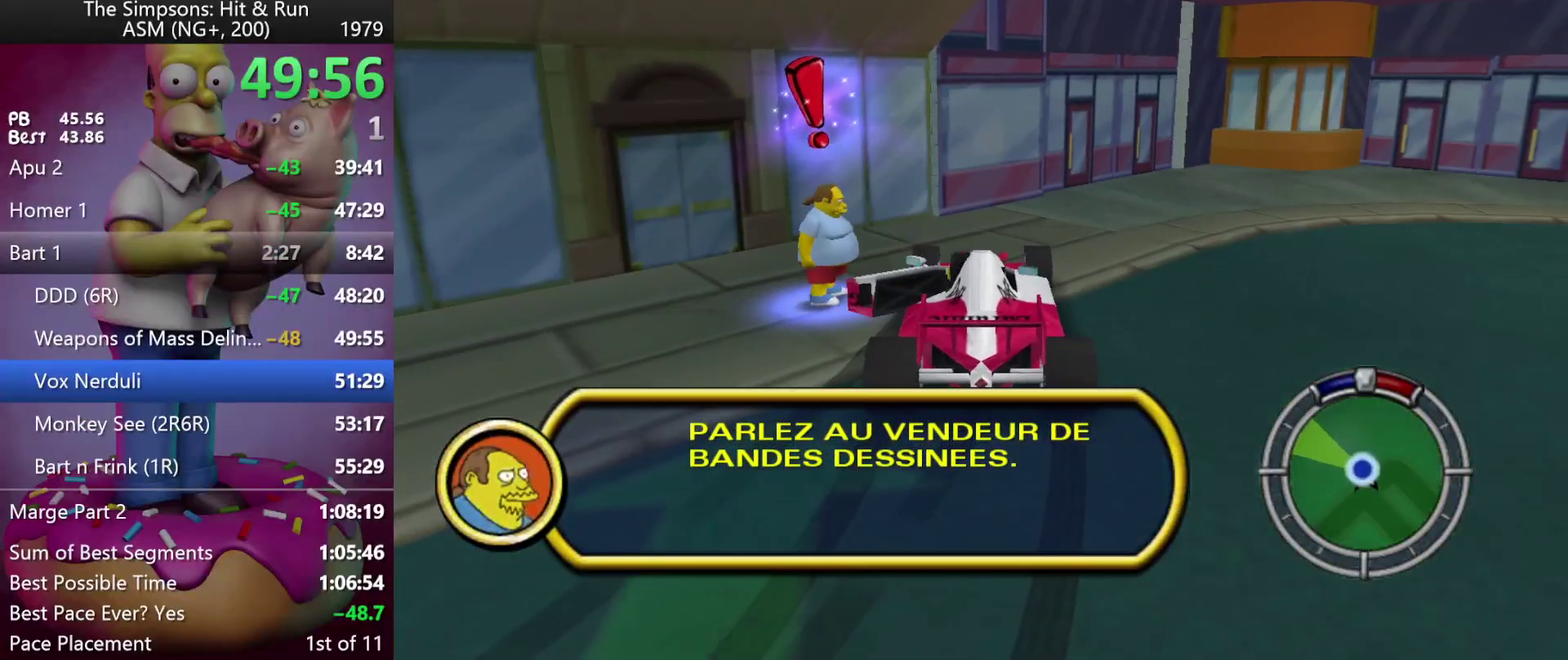
{"buttons": ["DPAD_LEFT"], "events": []}
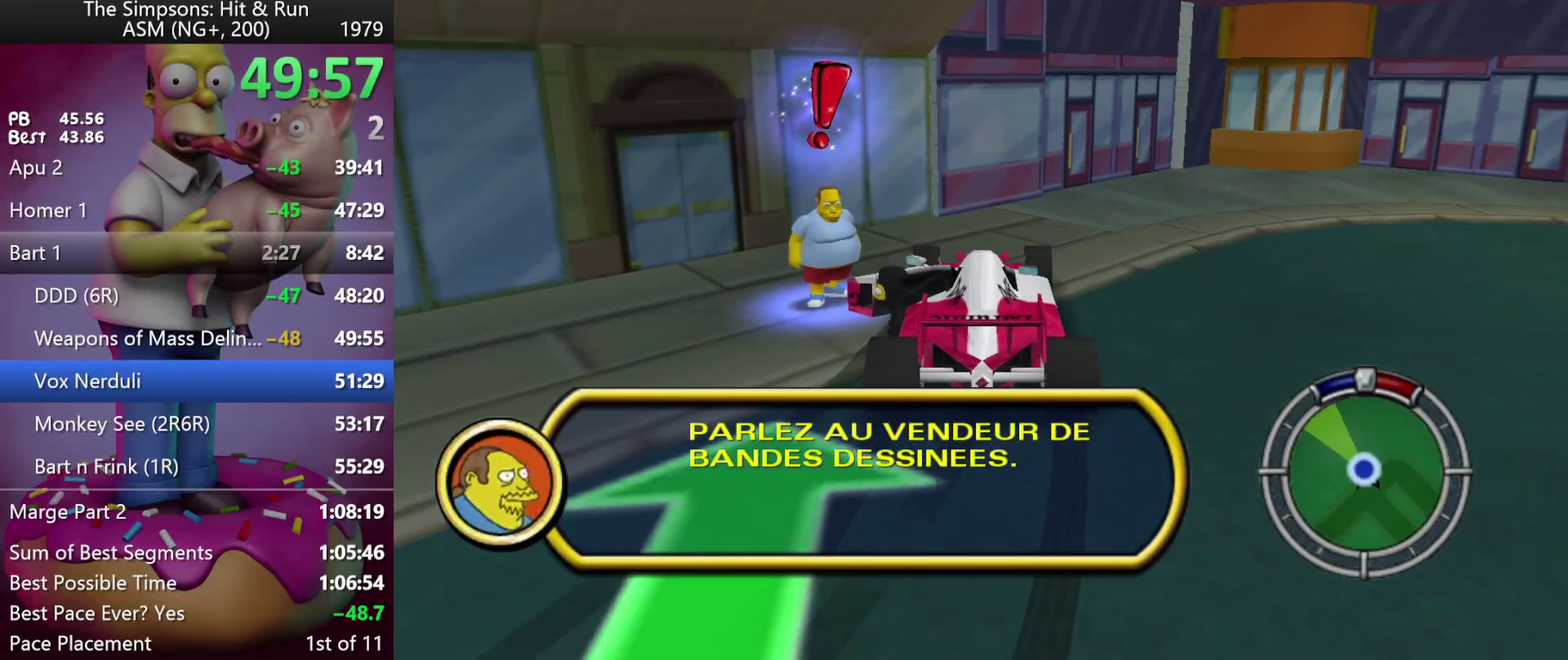
{"buttons": ["DPAD_LEFT"], "events": [[17, "DPAD_UP", "down"], [67, "R2", "down"], [100, "DPAD_LEFT", "up"], [233, "R2", "up"], [350, "DPAD_LEFT", "down"], [383, "DPAD_UP", "up"]]}
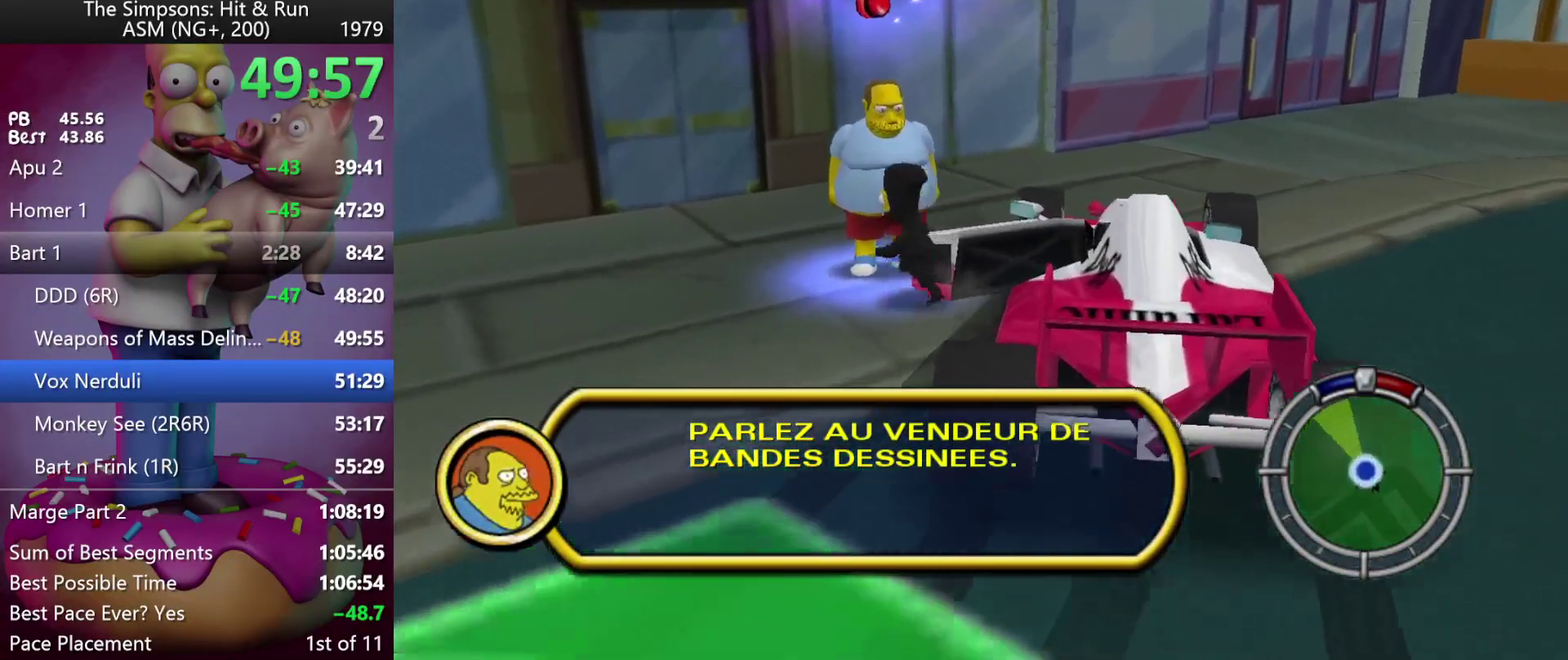
{"buttons": [], "events": [[150, "DPAD_LEFT", "up"]]}
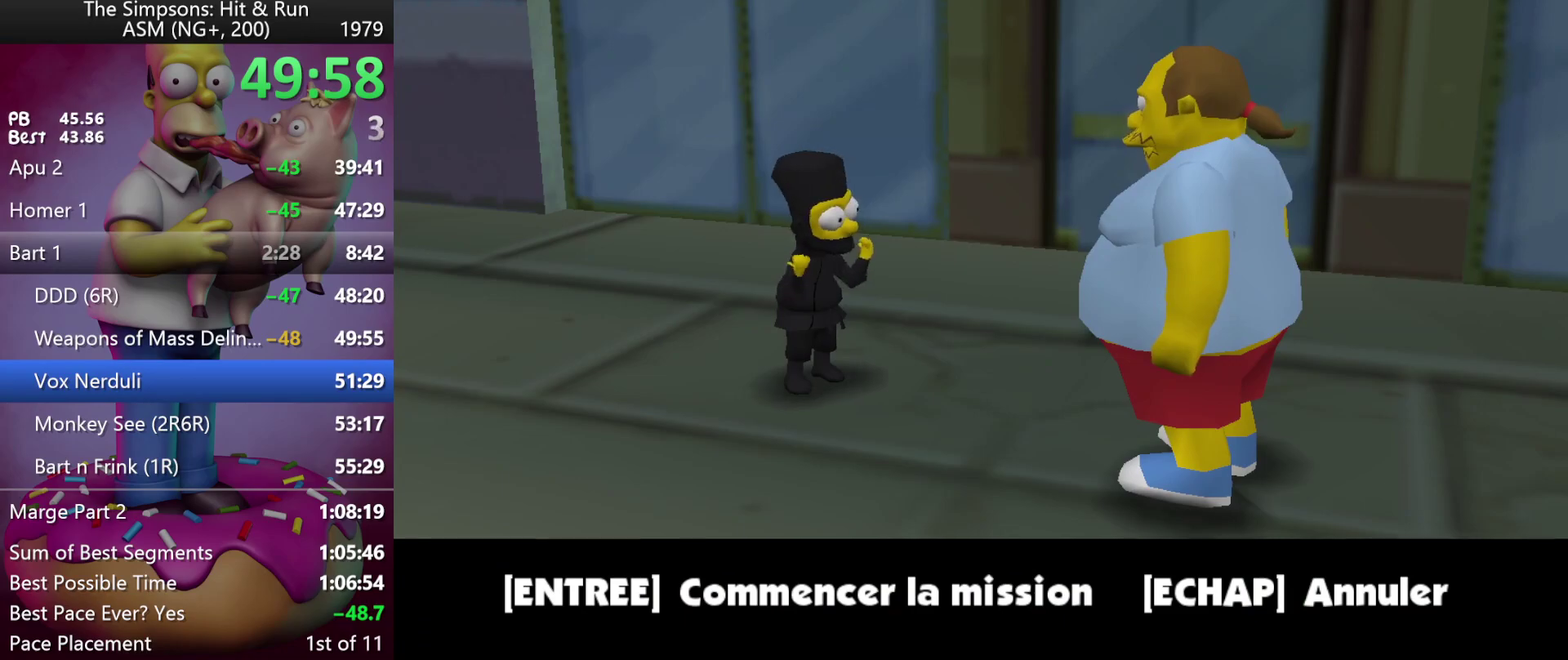
{"buttons": [], "events": [[100, "B", "down"], [200, "B", "up"]]}
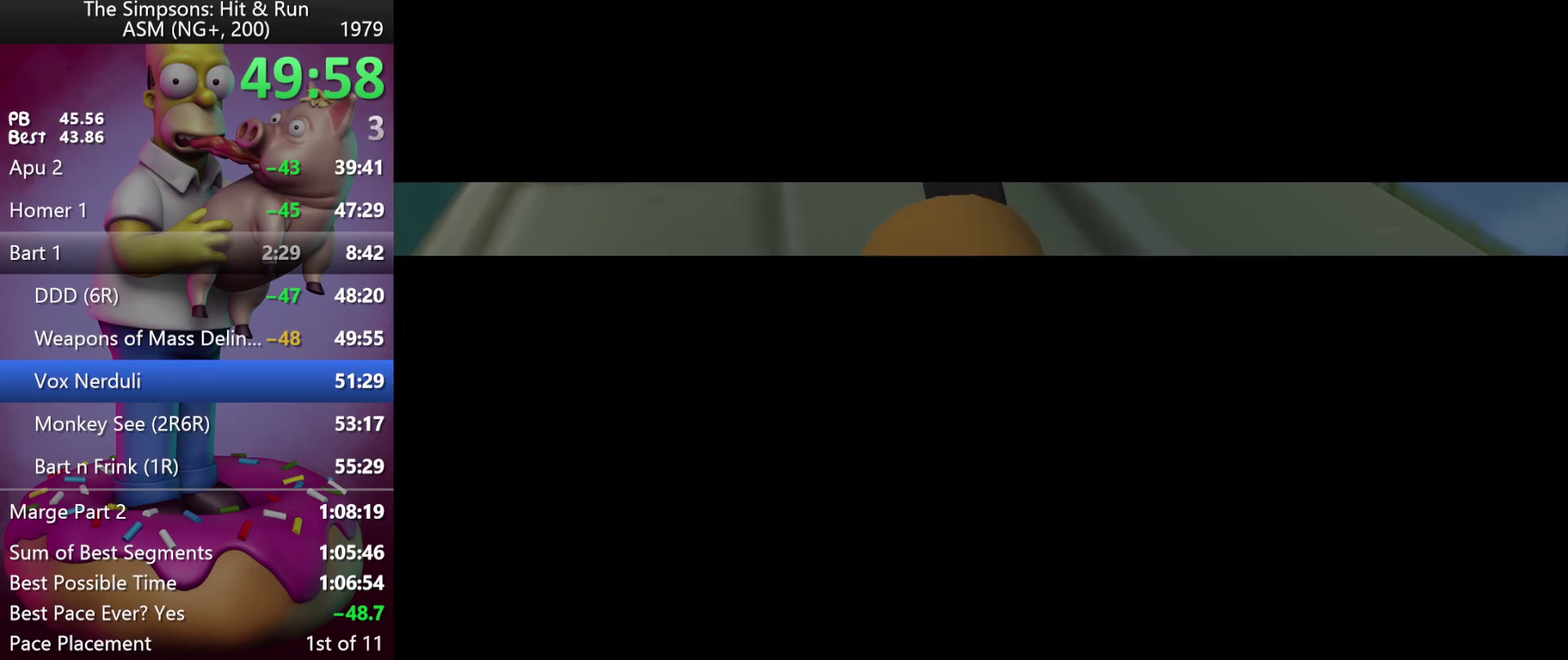
{"buttons": ["B"], "events": [[267, "B", "down"], [367, "B", "up"], [433, "B", "down"]]}
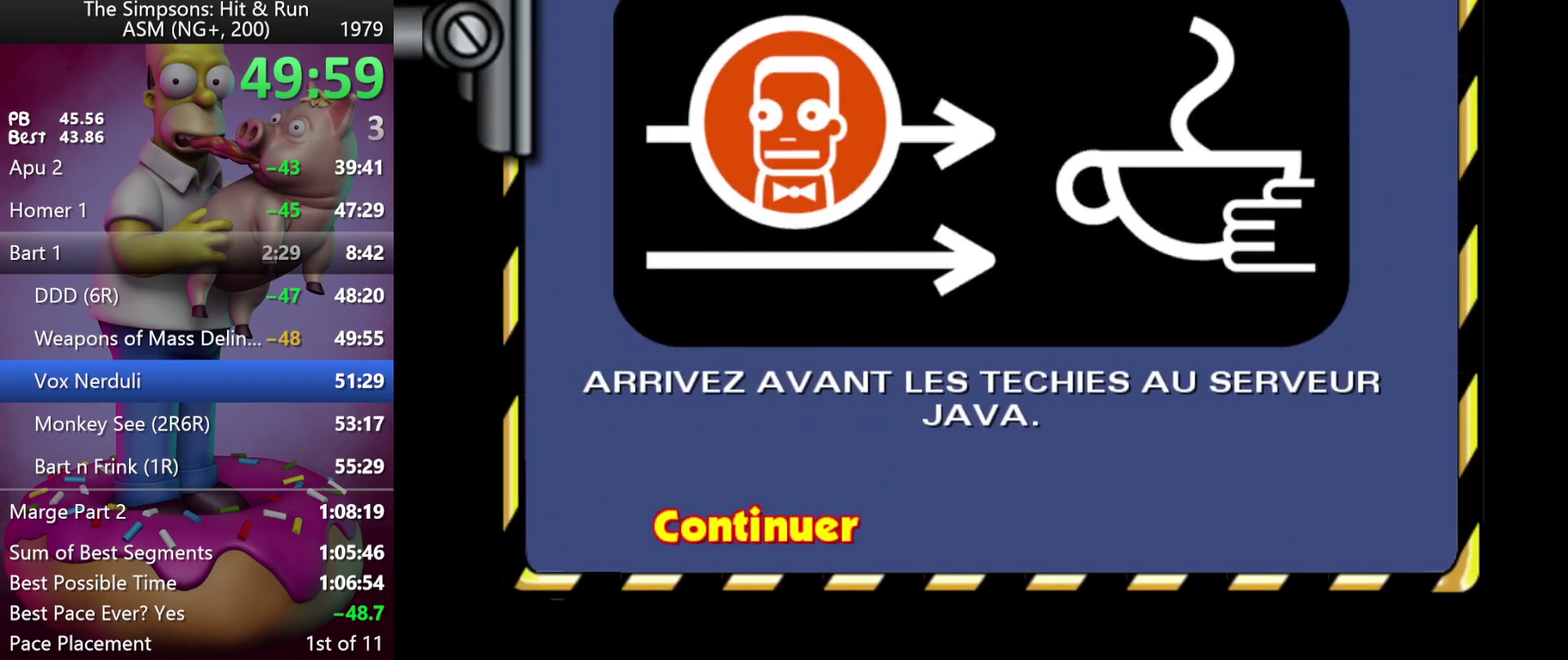
{"buttons": [], "events": [[17, "B", "up"]]}
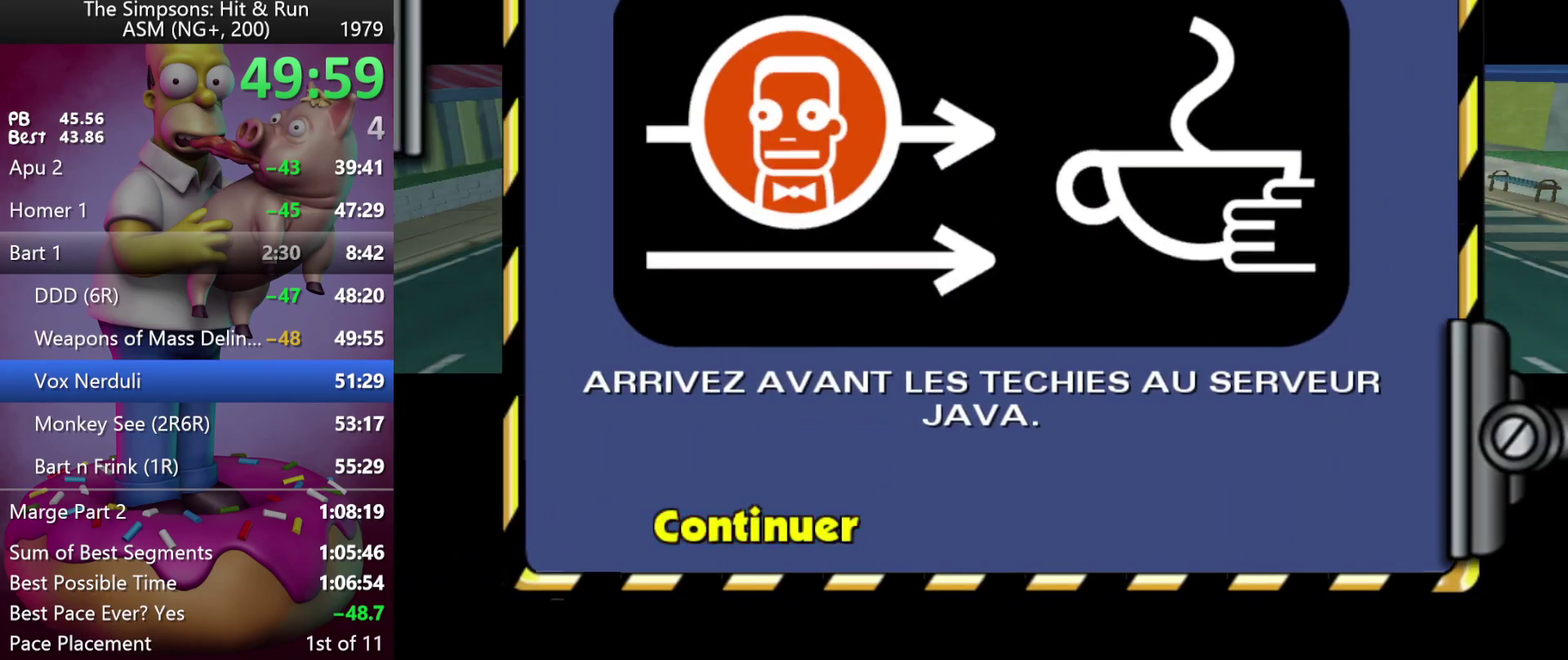
{"buttons": [], "events": []}
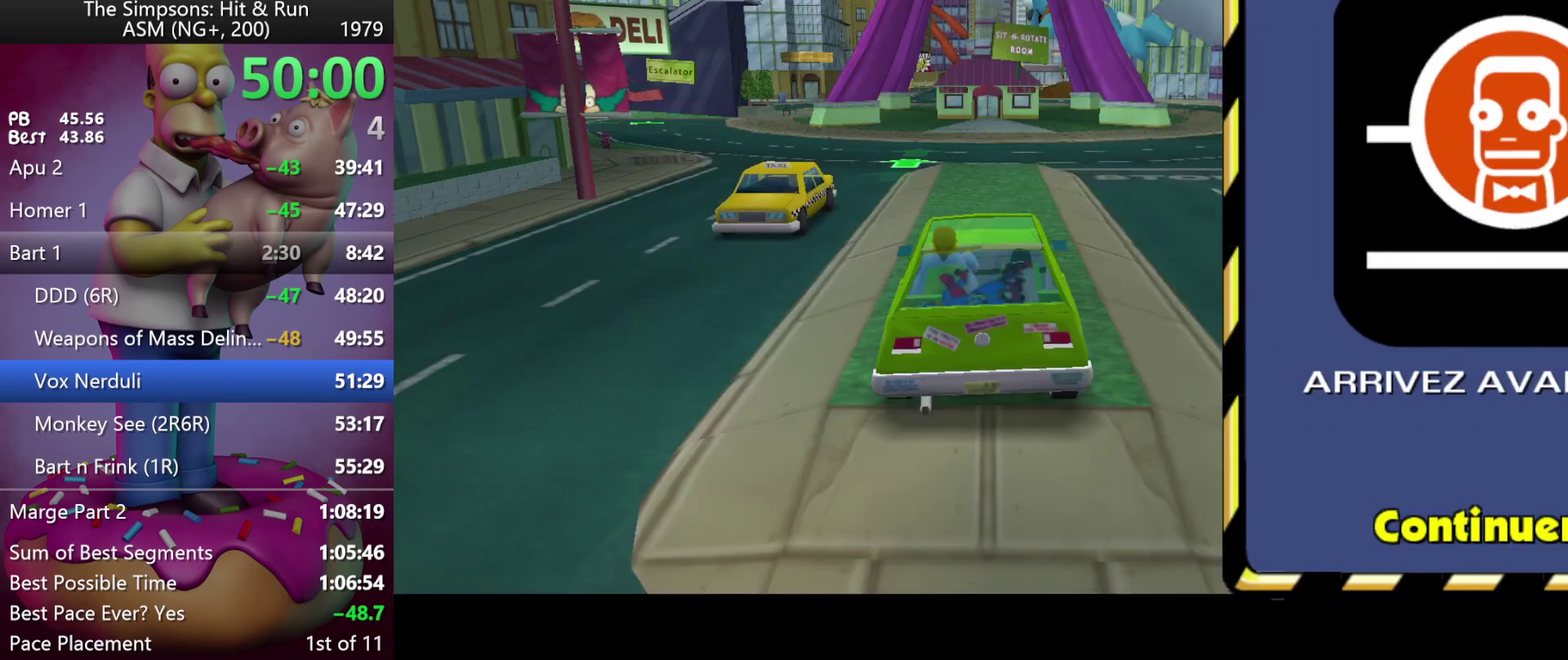
{"buttons": [], "events": []}
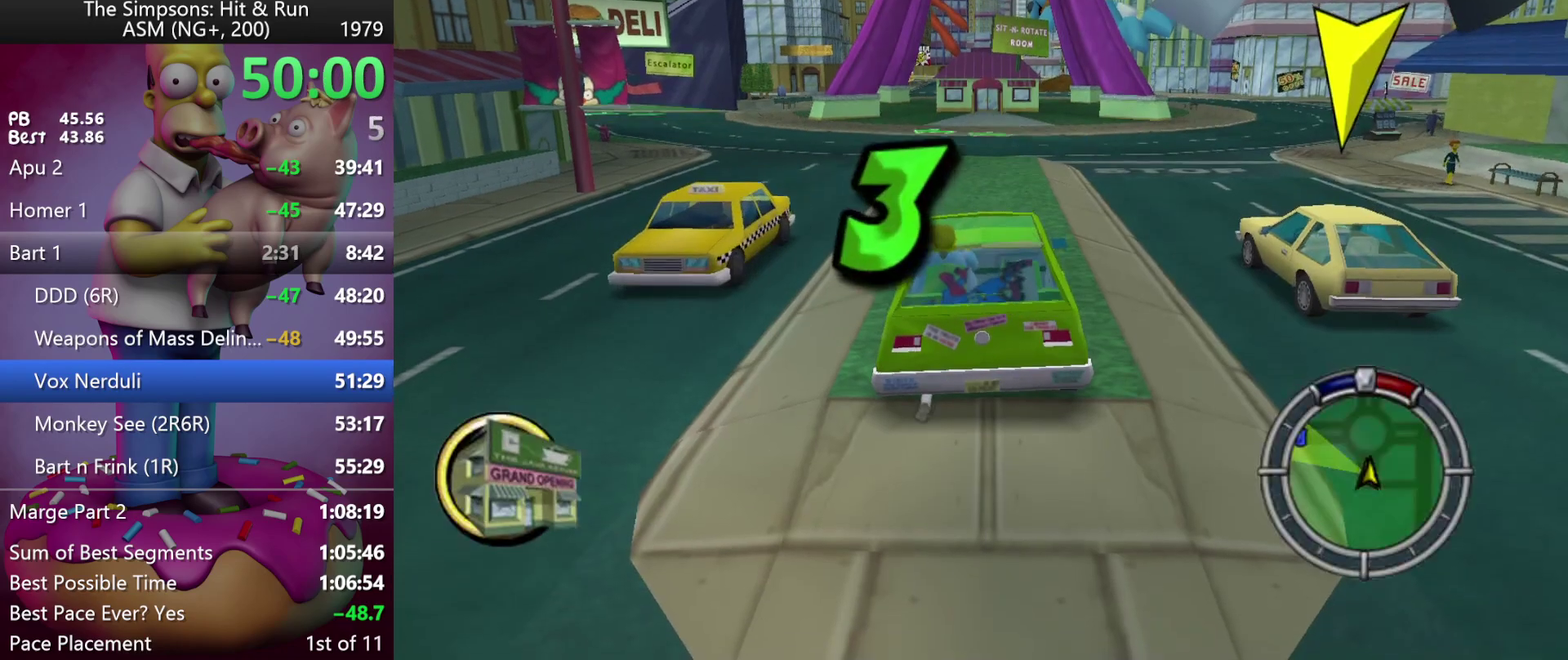
{"buttons": ["R2"], "events": [[483, "R2", "down"]]}
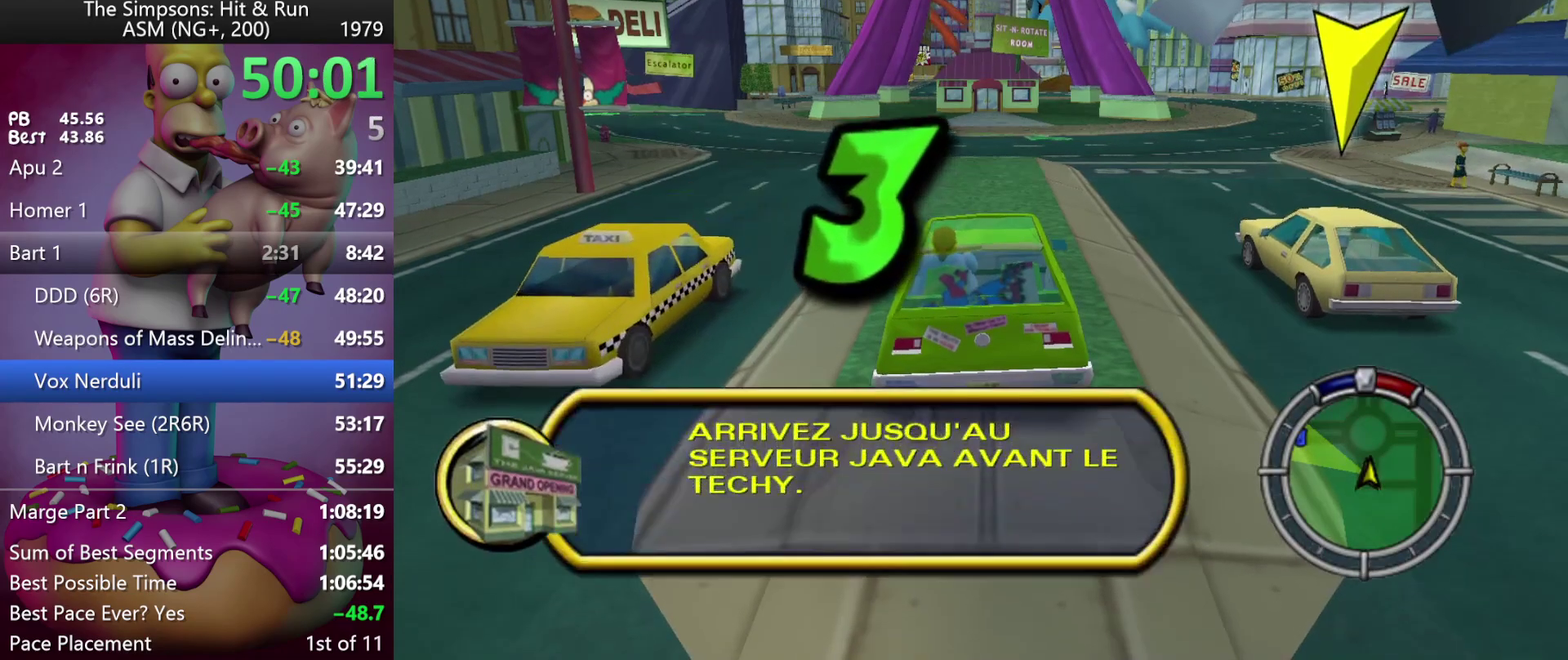
{"buttons": ["R2"], "events": []}
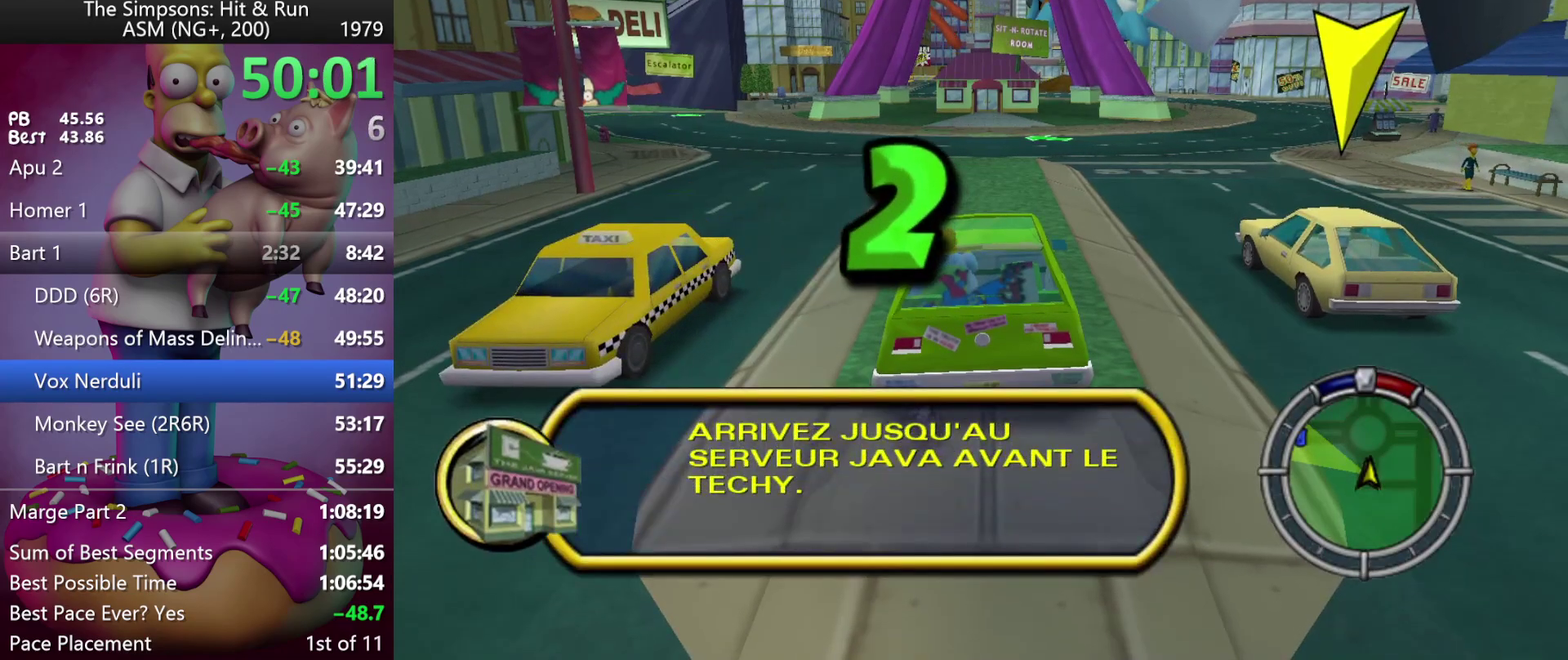
{"buttons": ["R2"], "events": []}
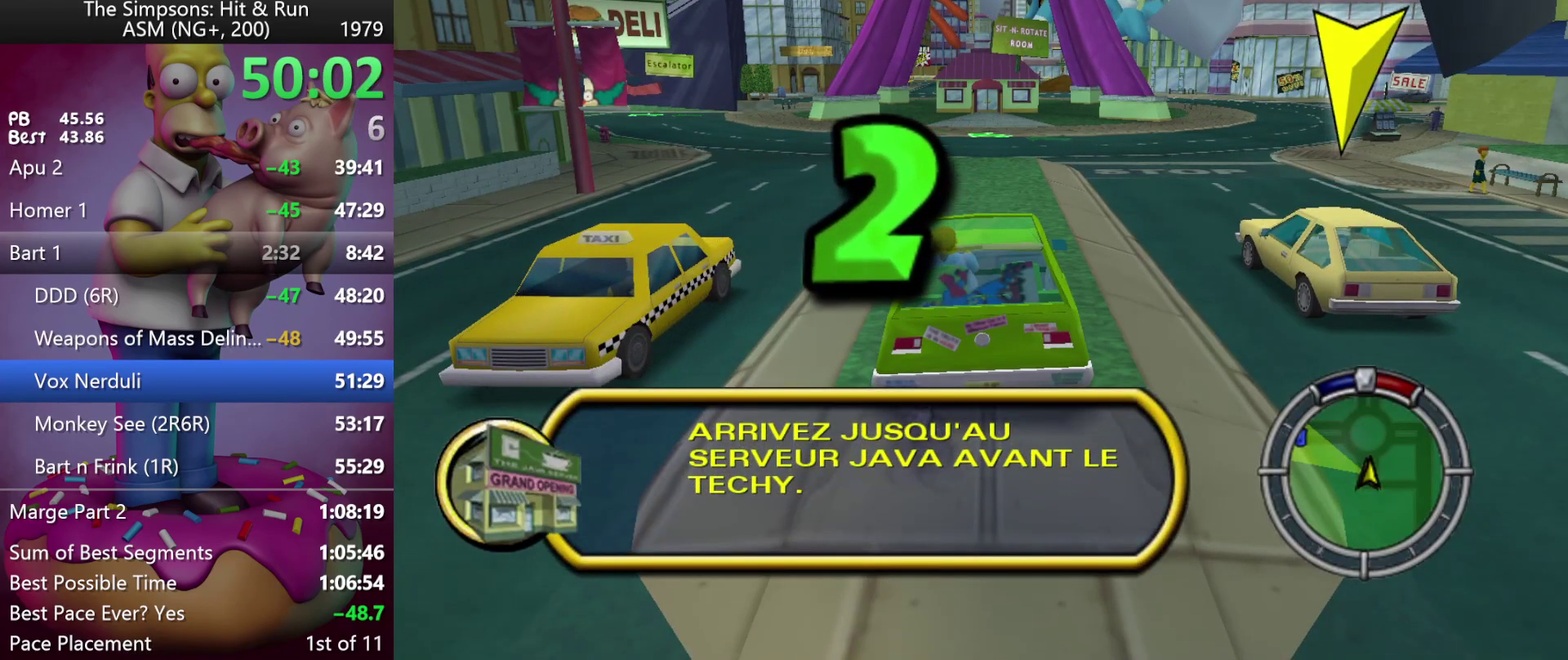
{"buttons": ["R2"], "events": [[83, "A", "down"], [367, "A", "up"]]}
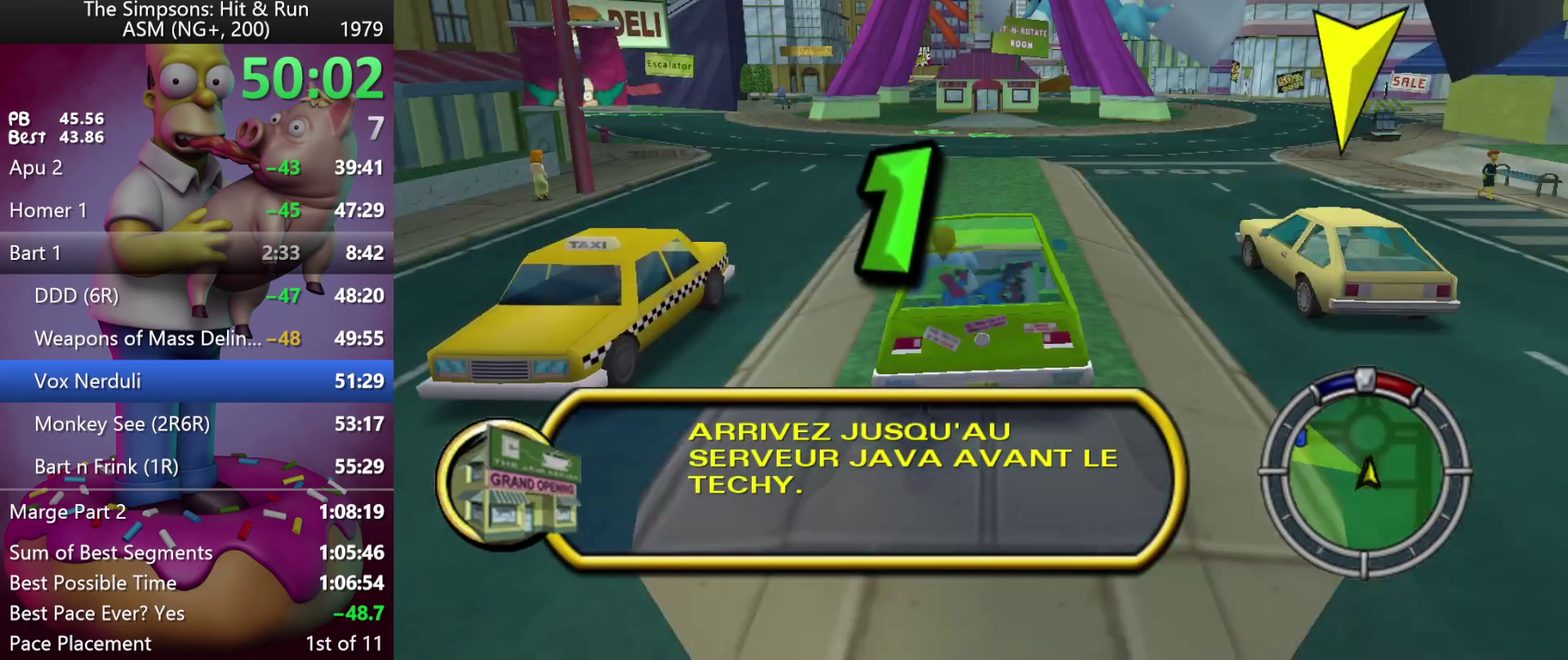
{"buttons": ["R2"], "events": []}
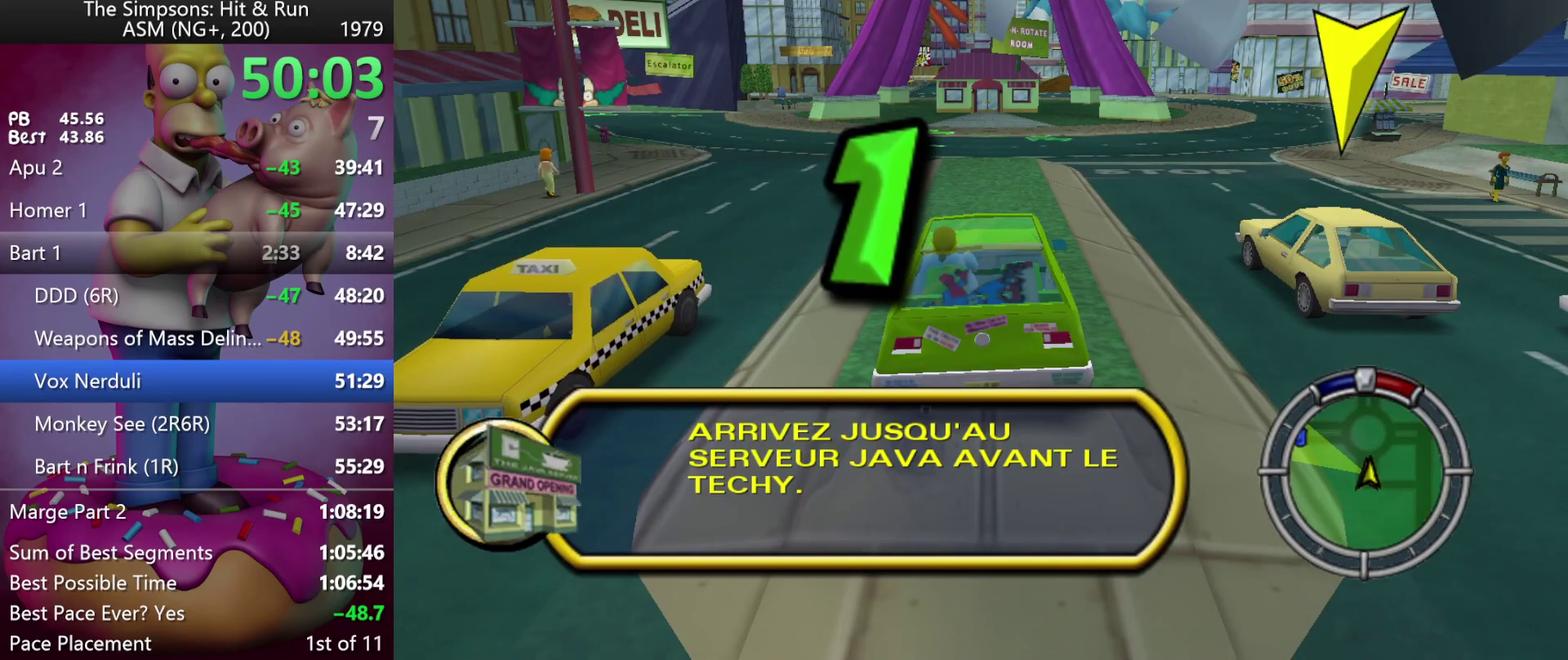
{"buttons": ["R2"], "events": []}
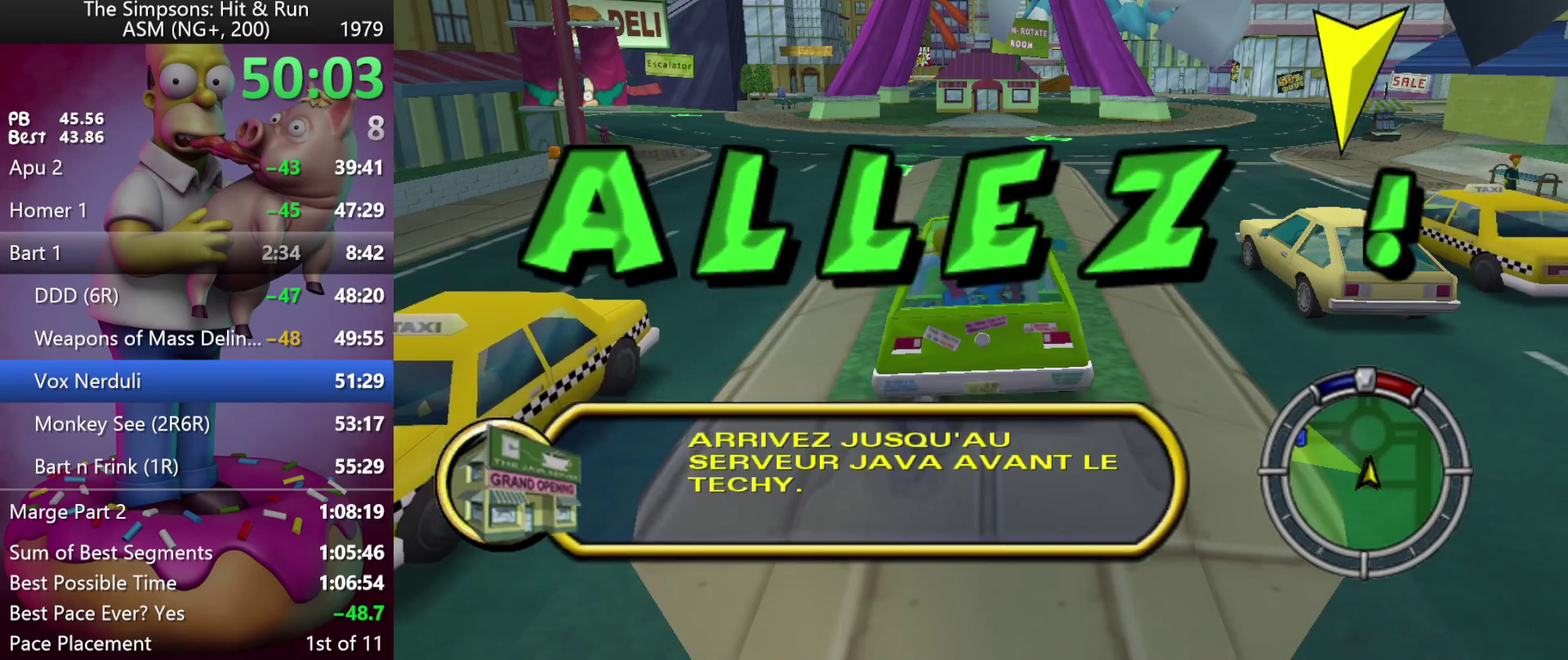
{"buttons": ["R2"], "events": [[100, "X", "down"], [217, "X", "up"]]}
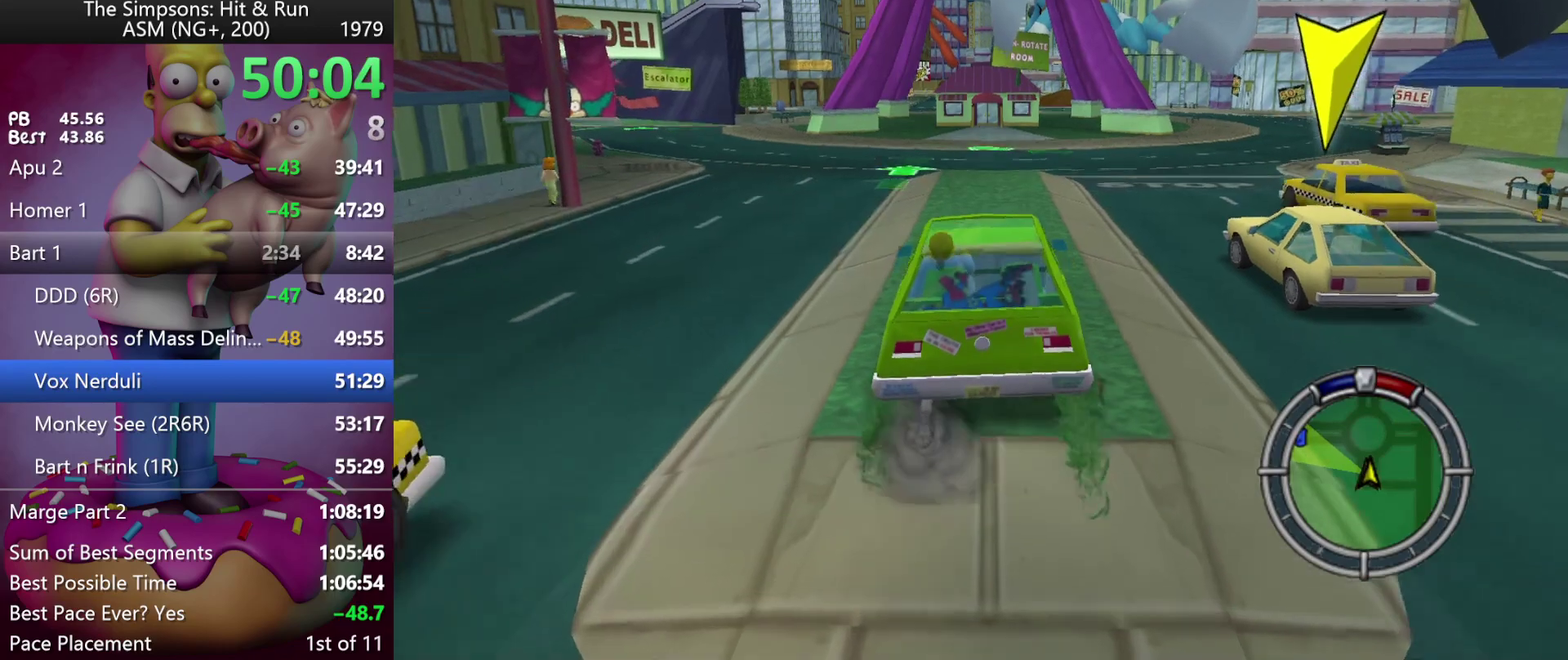
{"buttons": ["R2", "DPAD_LEFT"], "events": [[83, "DPAD_LEFT", "down"]]}
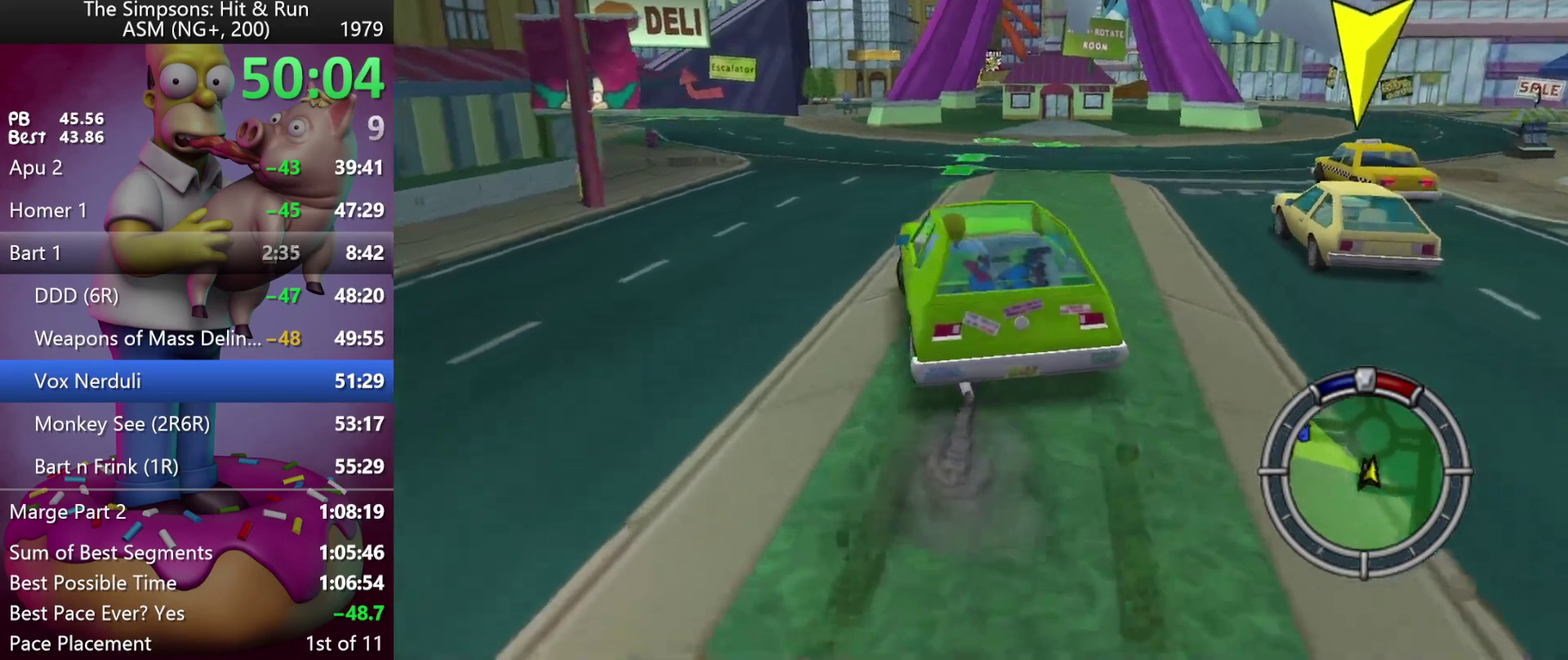
{"buttons": ["R2", "DPAD_LEFT"], "events": [[67, "DPAD_LEFT", "up"], [367, "DPAD_LEFT", "down"]]}
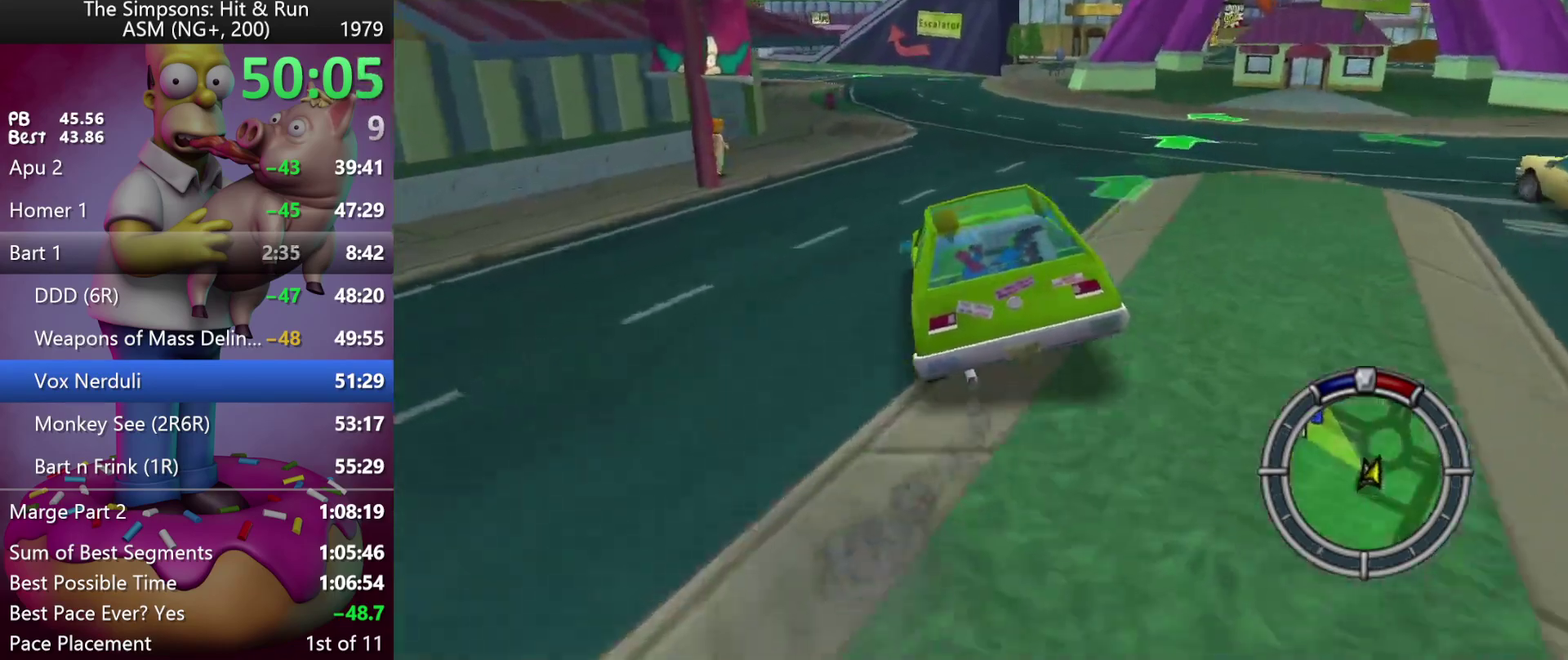
{"buttons": ["R2"], "events": [[17, "DPAD_LEFT", "up"], [267, "DPAD_LEFT", "down"], [467, "DPAD_LEFT", "up"]]}
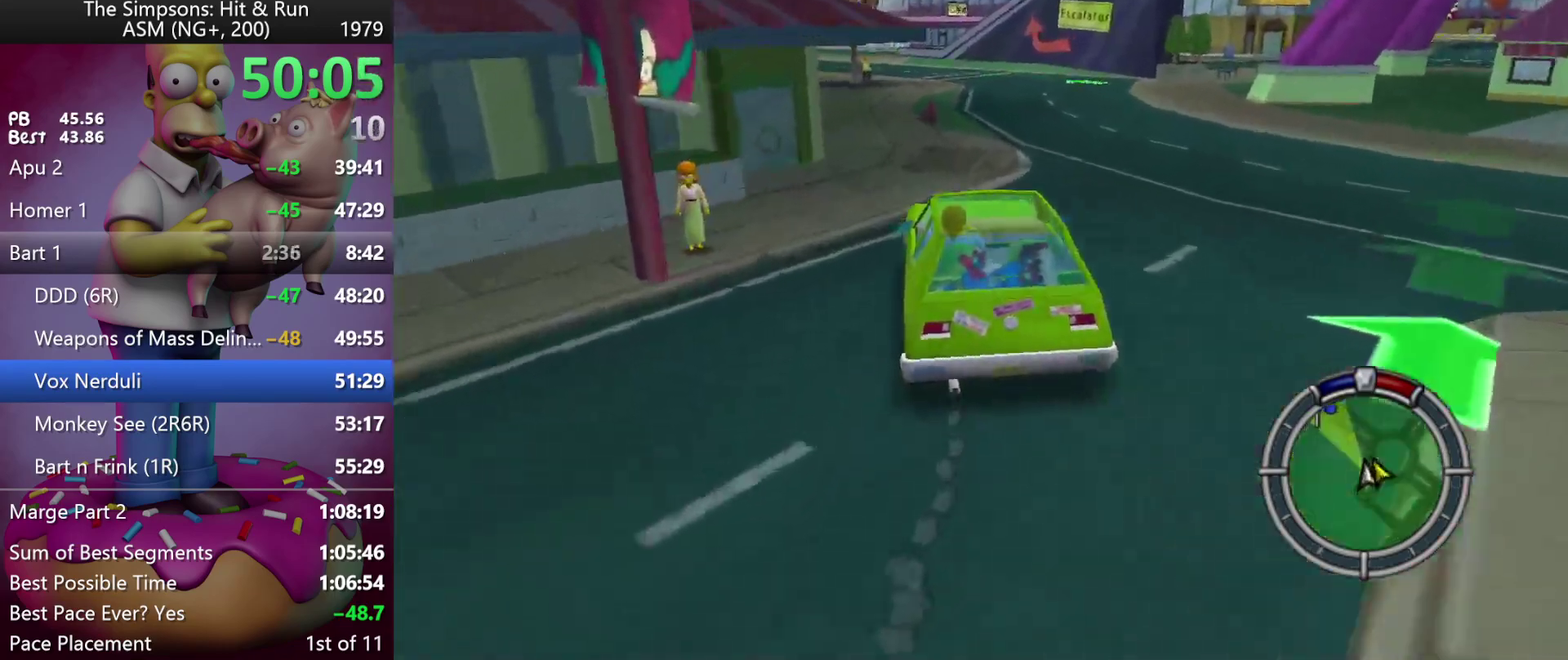
{"buttons": ["R2"], "events": [[183, "DPAD_LEFT", "down"], [333, "DPAD_LEFT", "up"]]}
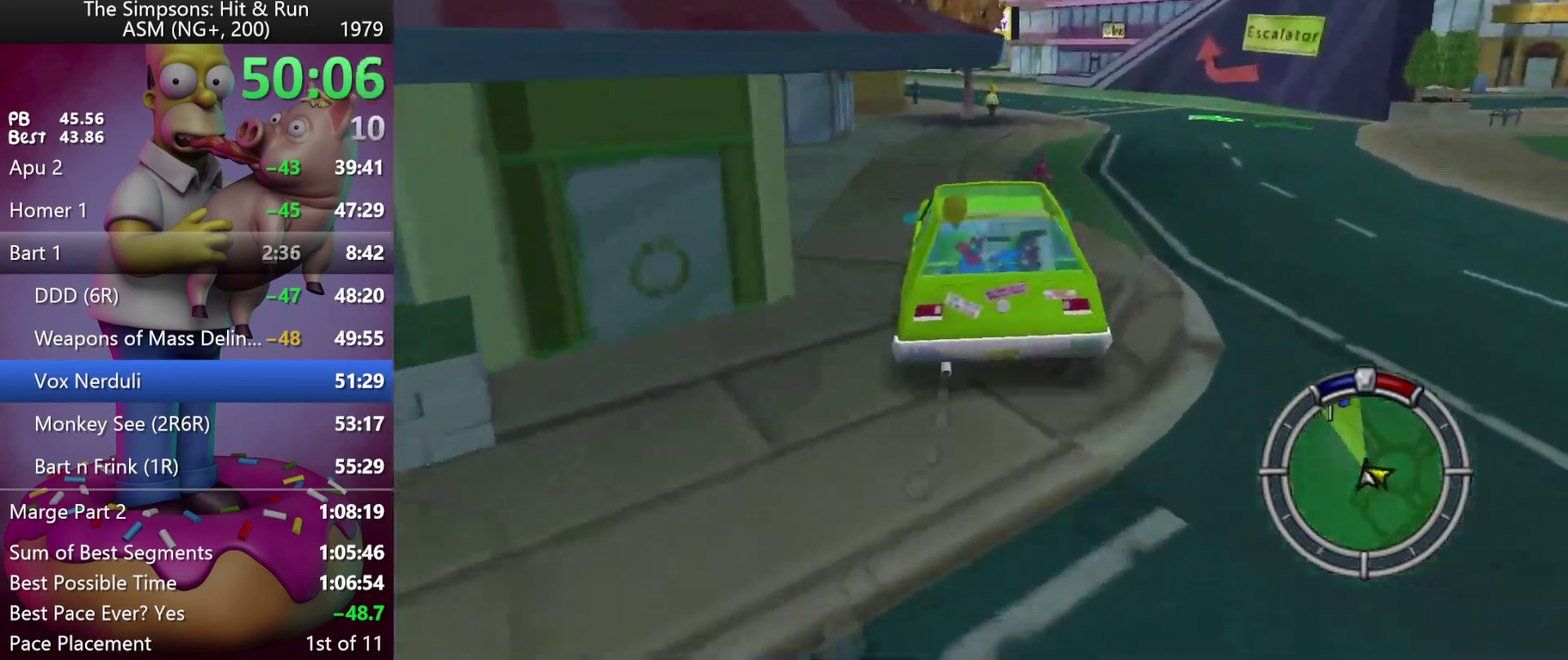
{"buttons": ["R2"], "events": []}
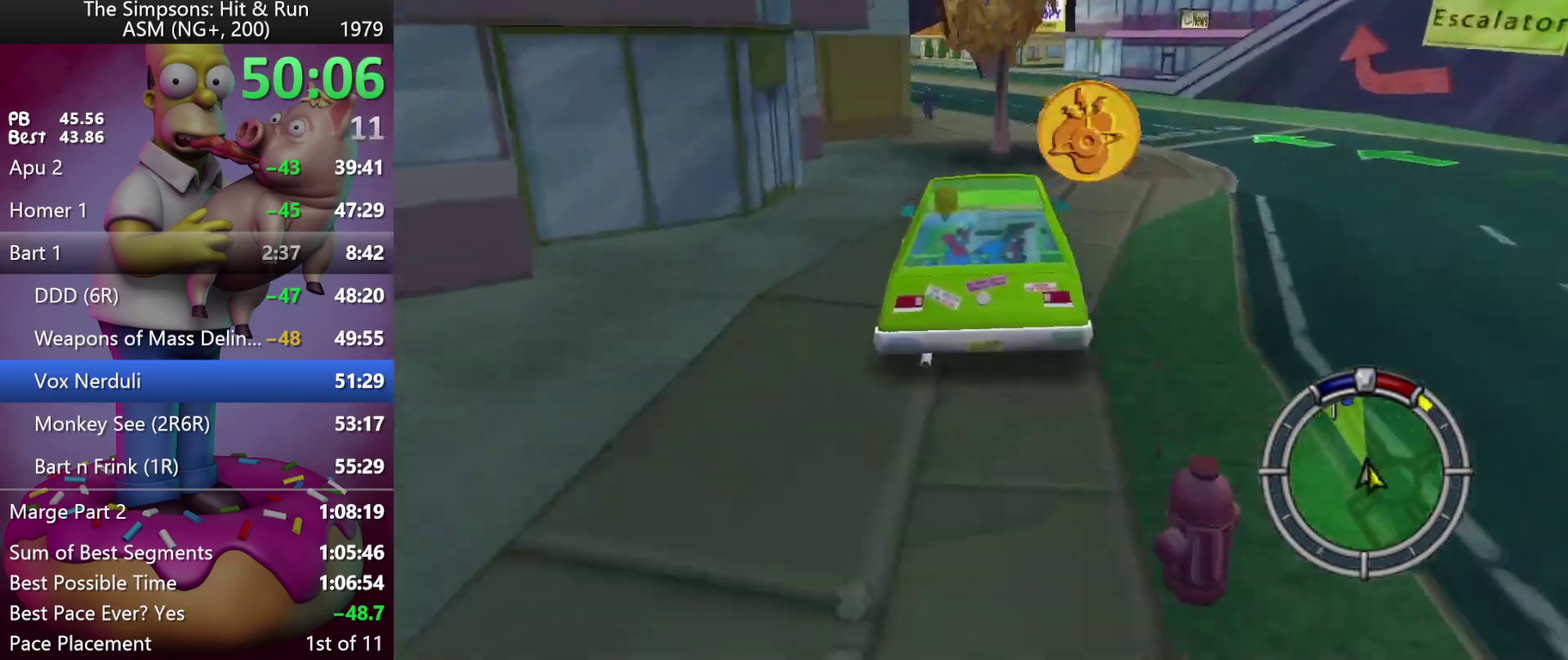
{"buttons": ["R2"], "events": []}
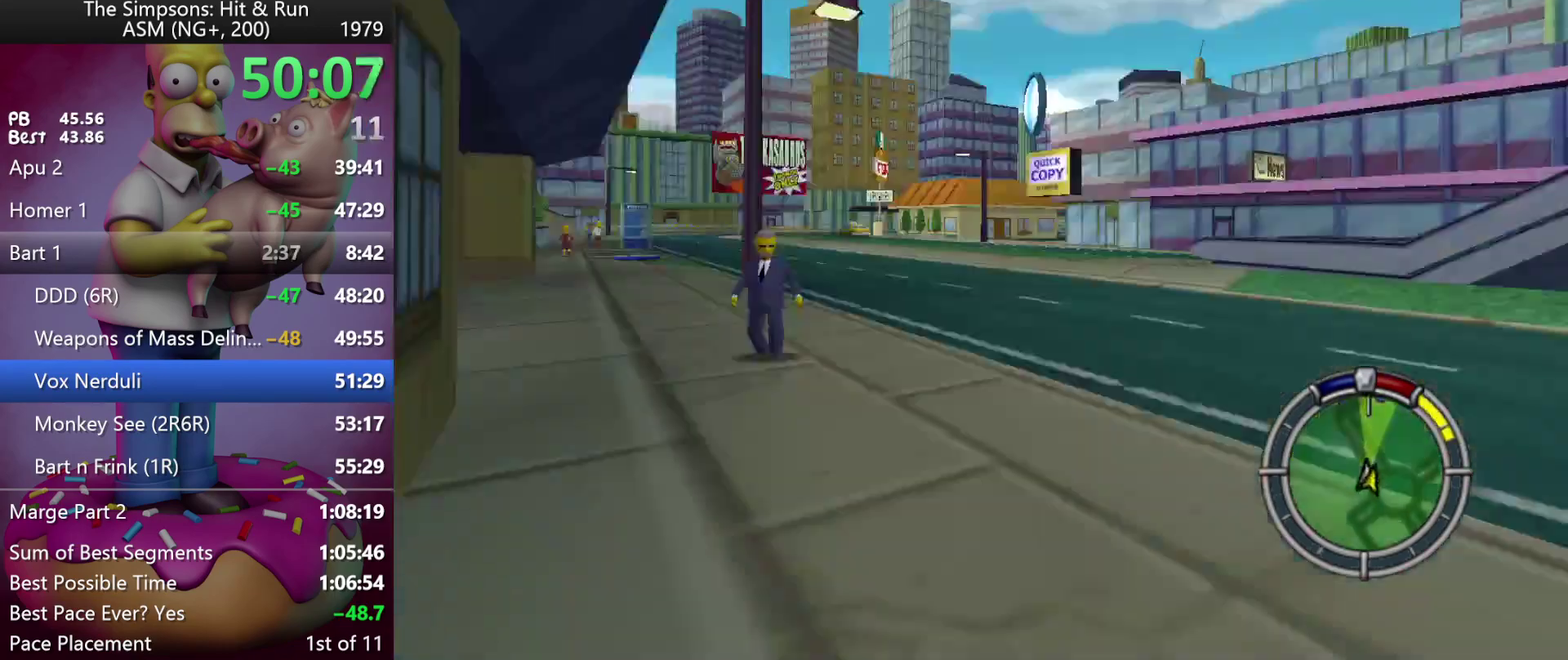
{"buttons": ["R2"], "events": [[33, "R1", "down"], [133, "R1", "up"], [250, "DPAD_RIGHT", "down"], [367, "DPAD_RIGHT", "up"]]}